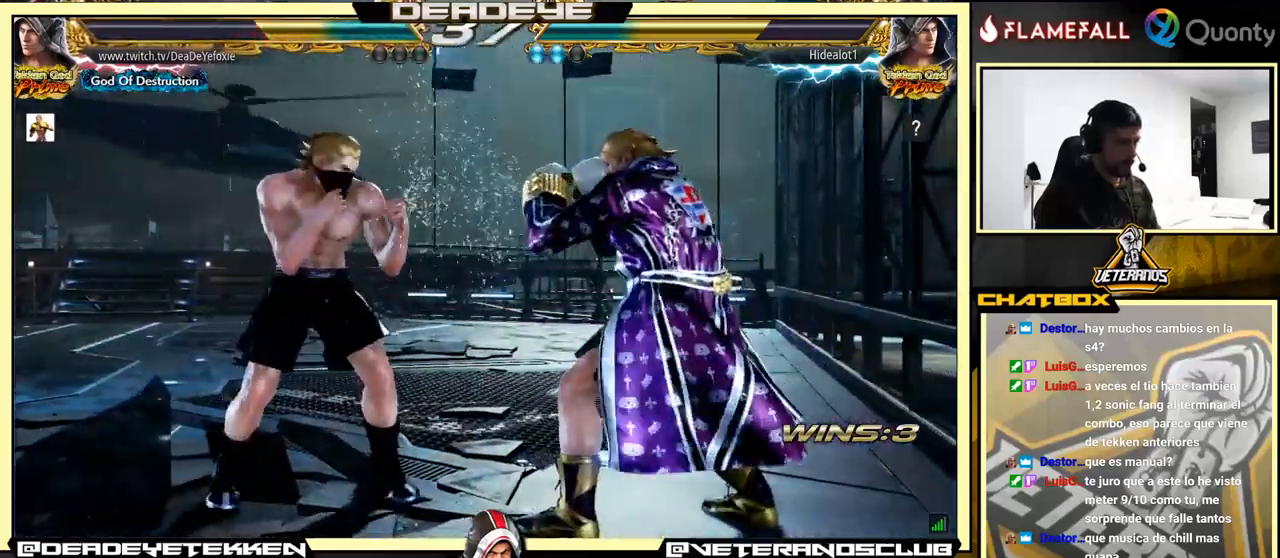
Gameplay with a controller (arcade stick); each line is a JSON object with the inputs held at the frame after it. "events" lists button and stick changes between this image and that frame as [ms after this image, input, new state], when the widget could be followed in between. Not read: L3 R3.
{"buttons": [], "left_stick": "down-right", "events": [[50, "left_stick", "center"], [150, "left_stick", "right"], [483, "left_stick", "down-right"]]}
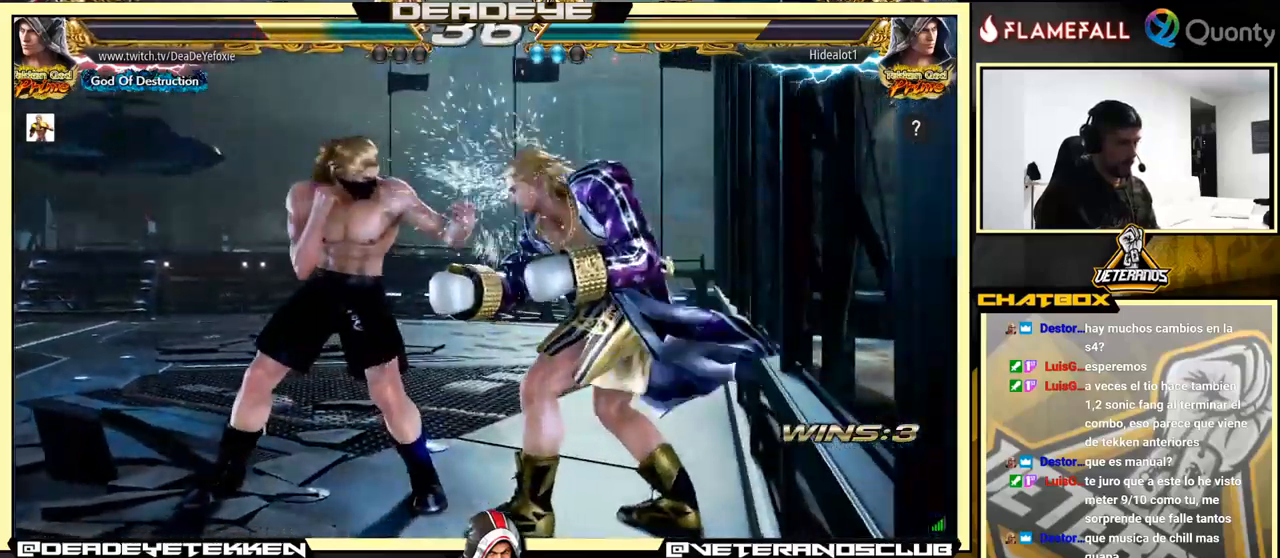
{"buttons": [], "left_stick": "right", "events": [[17, "left_stick", "down"], [150, "left_stick", "center"], [333, "left_stick", "right"], [417, "left_stick", "center"], [467, "left_stick", "right"]]}
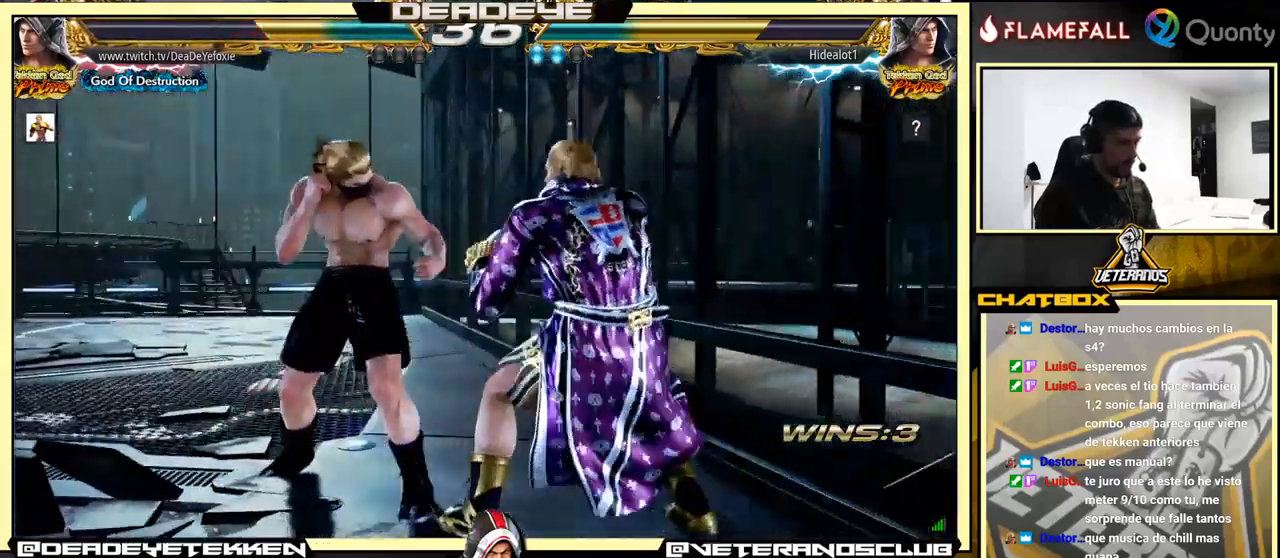
{"buttons": [], "left_stick": "right", "events": [[50, "CROSS", "down"], [133, "R1", "down"], [150, "CROSS", "up"], [250, "R1", "up"]]}
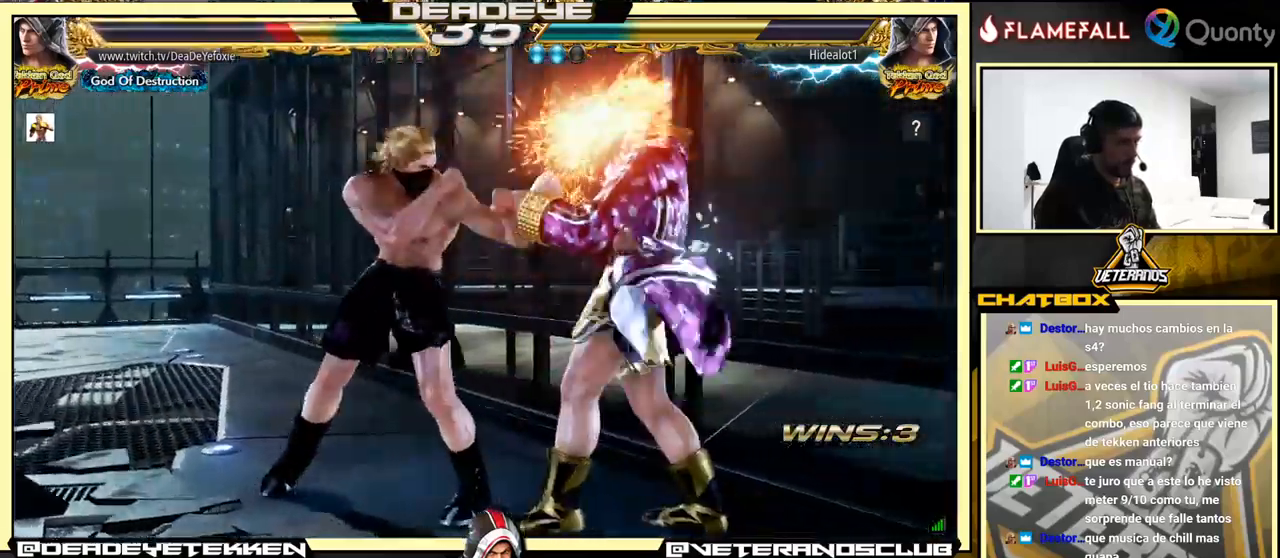
{"buttons": [], "left_stick": "right", "events": []}
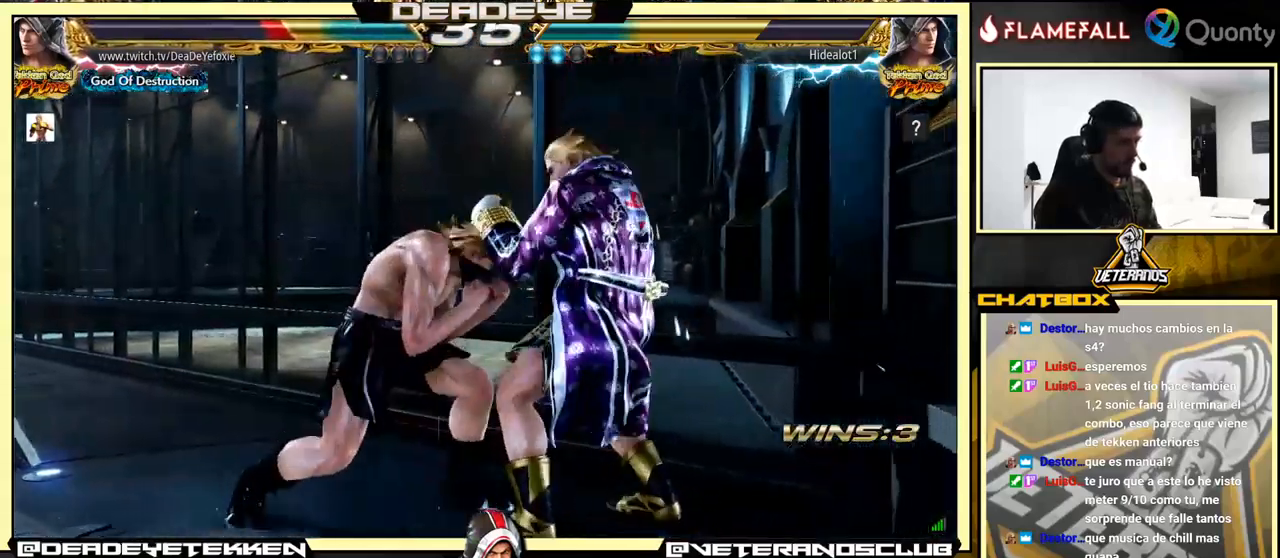
{"buttons": [], "left_stick": "right", "events": [[67, "left_stick", "center"], [333, "left_stick", "right"]]}
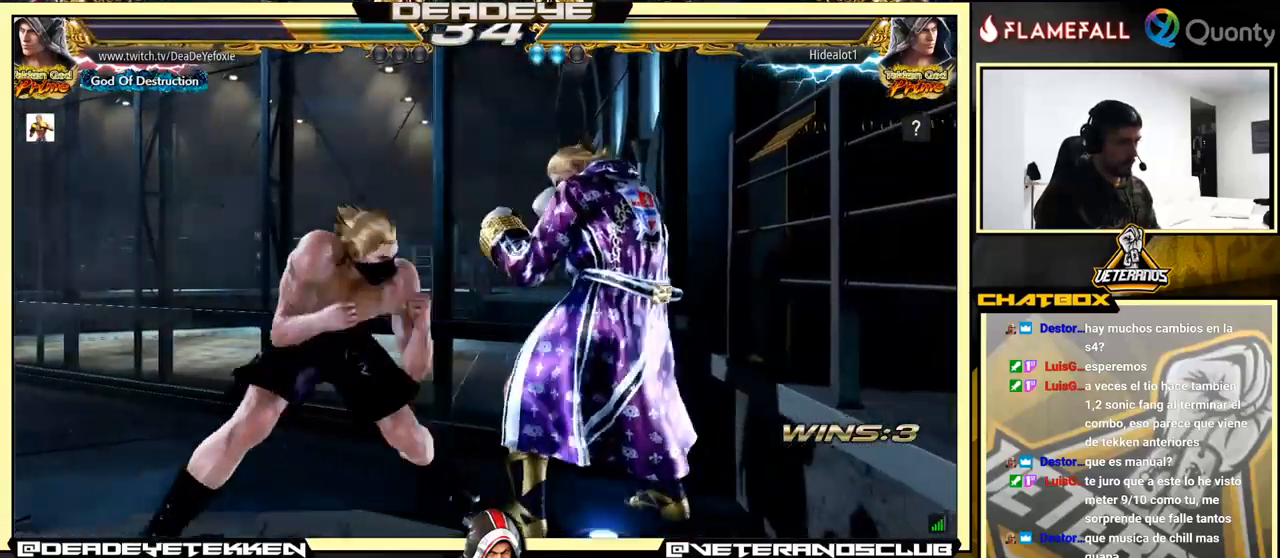
{"buttons": [], "left_stick": "center", "events": [[167, "left_stick", "center"]]}
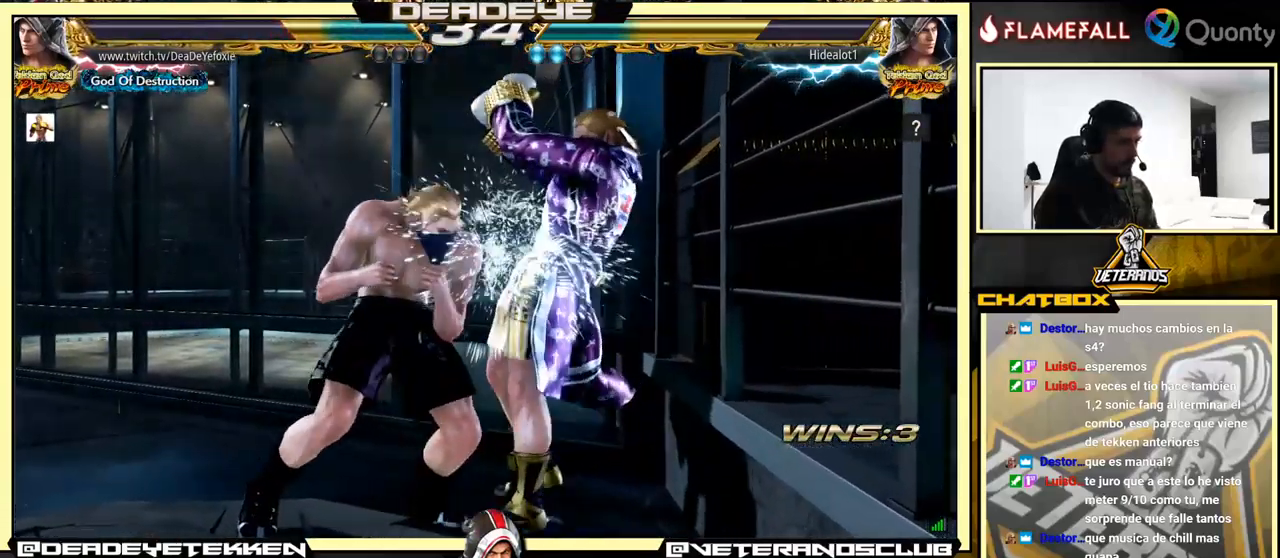
{"buttons": ["SQUARE"], "left_stick": "center", "events": [[100, "CROSS", "down"], [167, "CROSS", "up"], [433, "SQUARE", "down"]]}
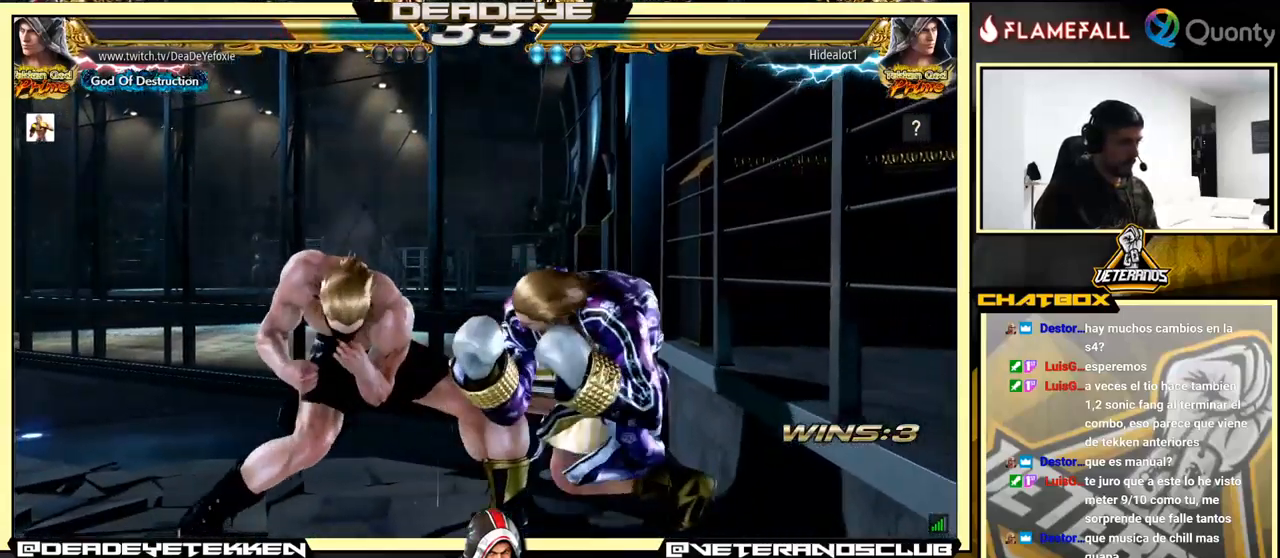
{"buttons": [], "left_stick": "right", "events": [[33, "SQUARE", "up"], [200, "left_stick", "right"]]}
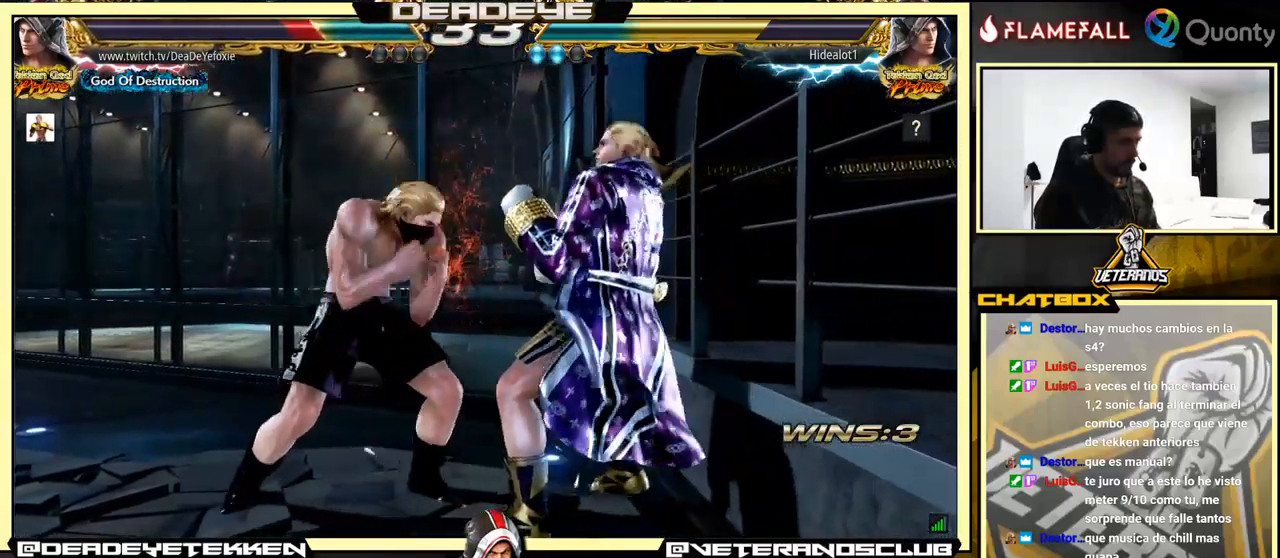
{"buttons": [], "left_stick": "right", "events": [[184, "left_stick", "center"], [250, "left_stick", "right"]]}
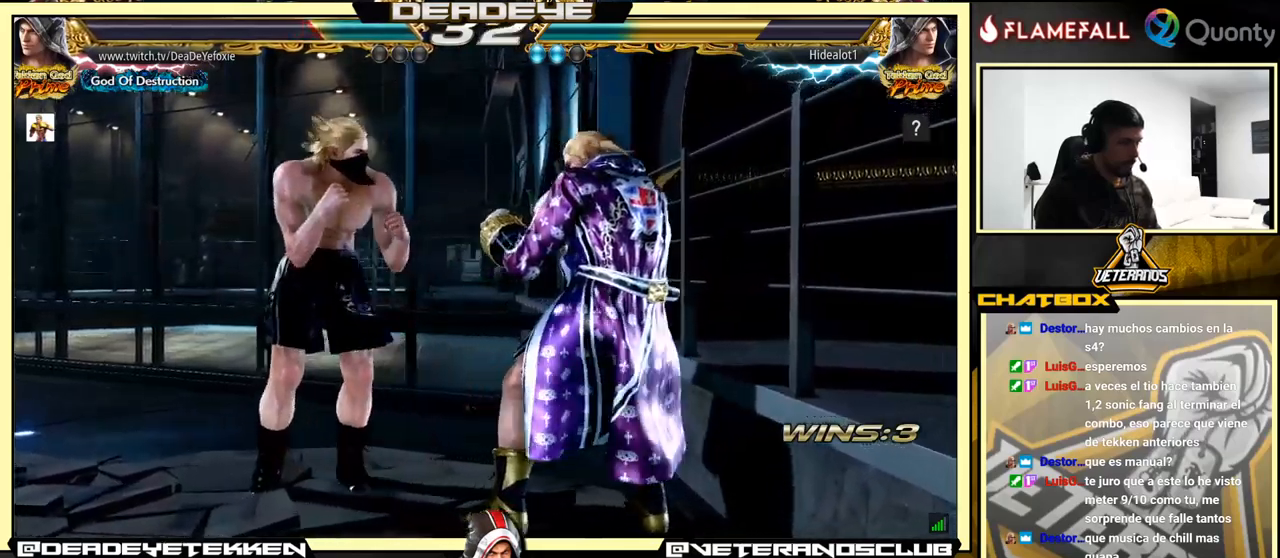
{"buttons": [], "left_stick": "center", "events": [[217, "left_stick", "center"], [350, "left_stick", "right"], [434, "left_stick", "center"]]}
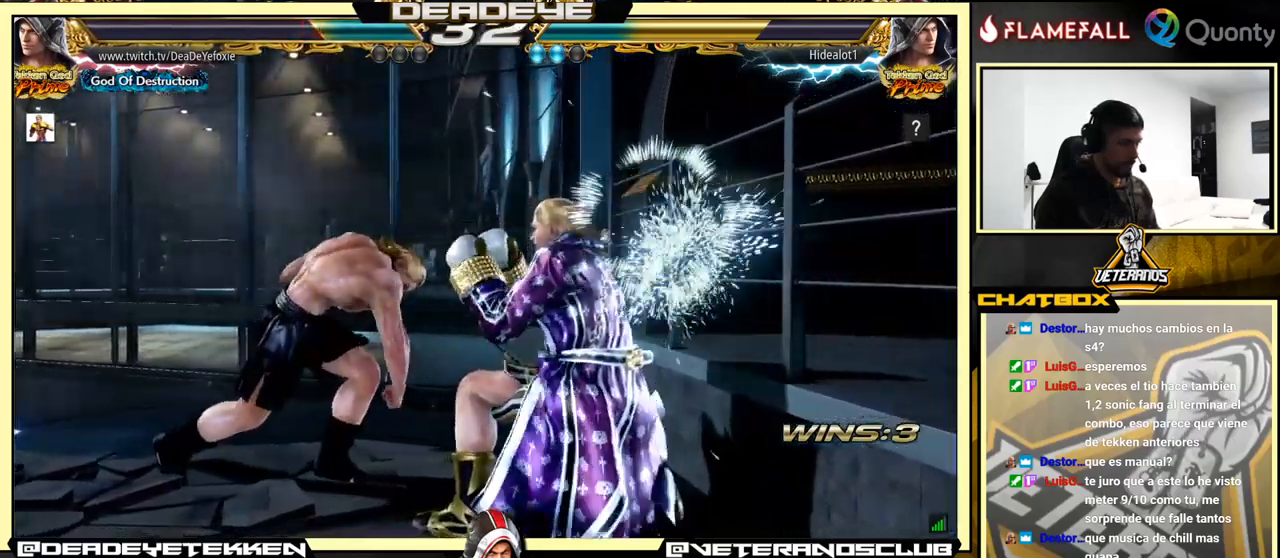
{"buttons": ["SQUARE"], "left_stick": "center", "events": [[184, "SQUARE", "down"], [250, "SQUARE", "up"], [300, "SQUARE", "down"], [367, "SQUARE", "up"], [434, "SQUARE", "down"]]}
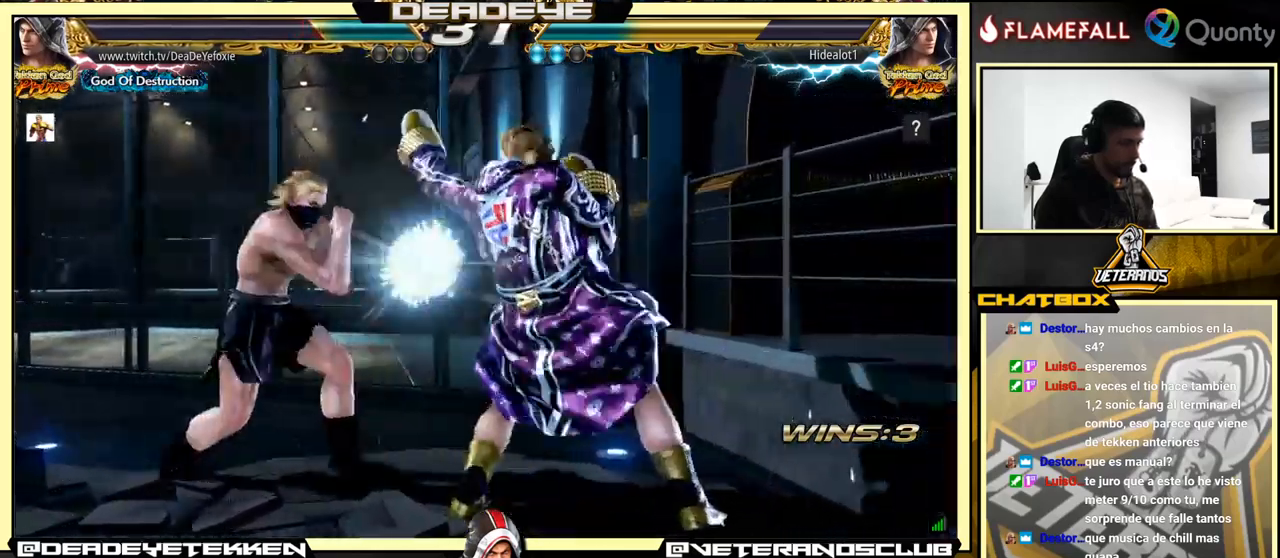
{"buttons": [], "left_stick": "center", "events": [[34, "SQUARE", "up"], [50, "SQUARE", "down"], [150, "SQUARE", "up"], [400, "left_stick", "down-right"], [450, "left_stick", "center"]]}
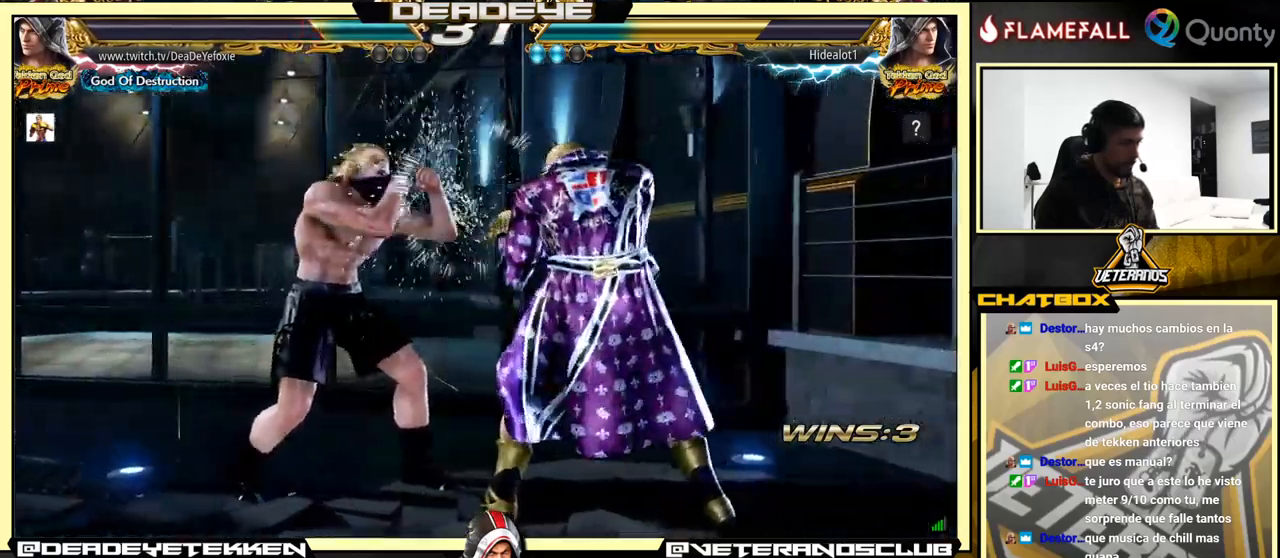
{"buttons": [], "left_stick": "right", "events": [[167, "left_stick", "right"], [334, "SQUARE", "down"], [400, "SQUARE", "up"]]}
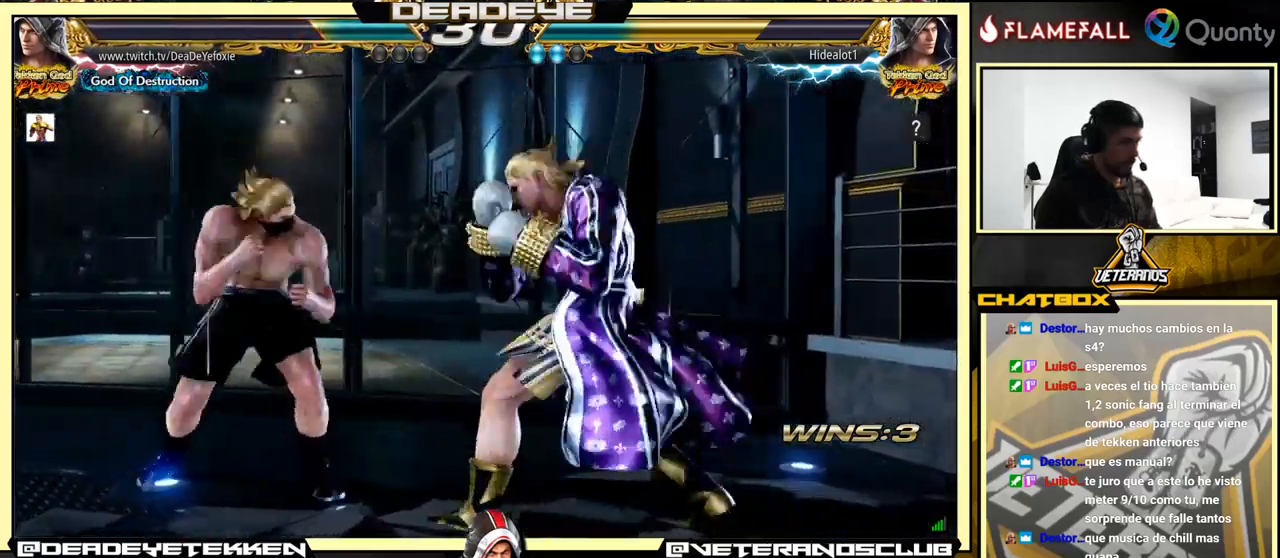
{"buttons": [], "left_stick": "center", "events": [[417, "left_stick", "center"]]}
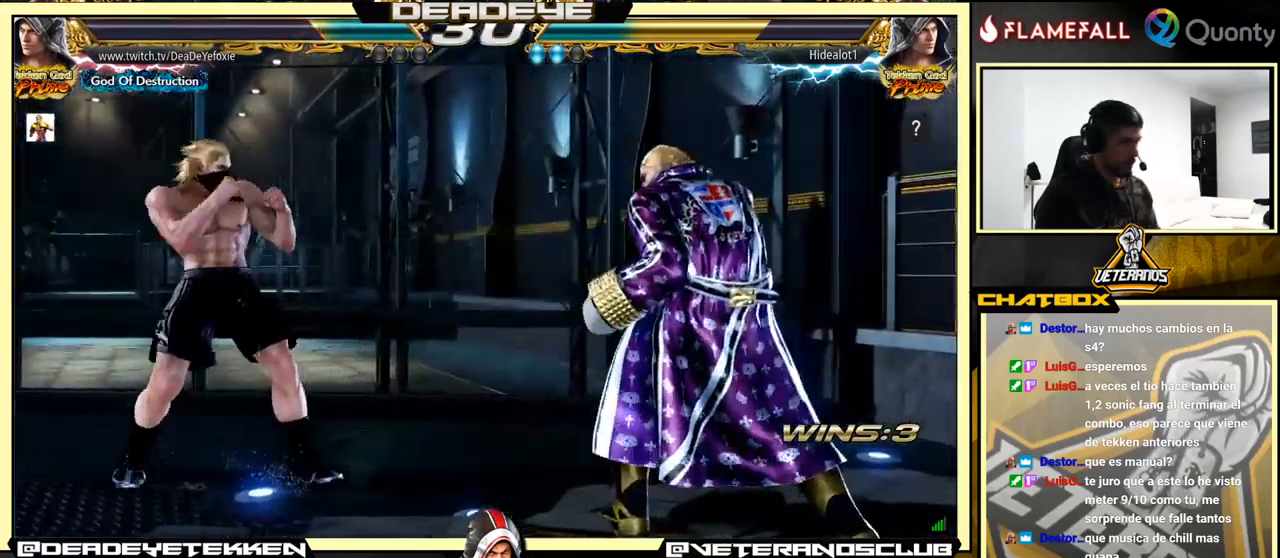
{"buttons": ["R2"], "left_stick": "center", "events": [[267, "left_stick", "down-right"], [400, "left_stick", "center"], [484, "R2", "down"]]}
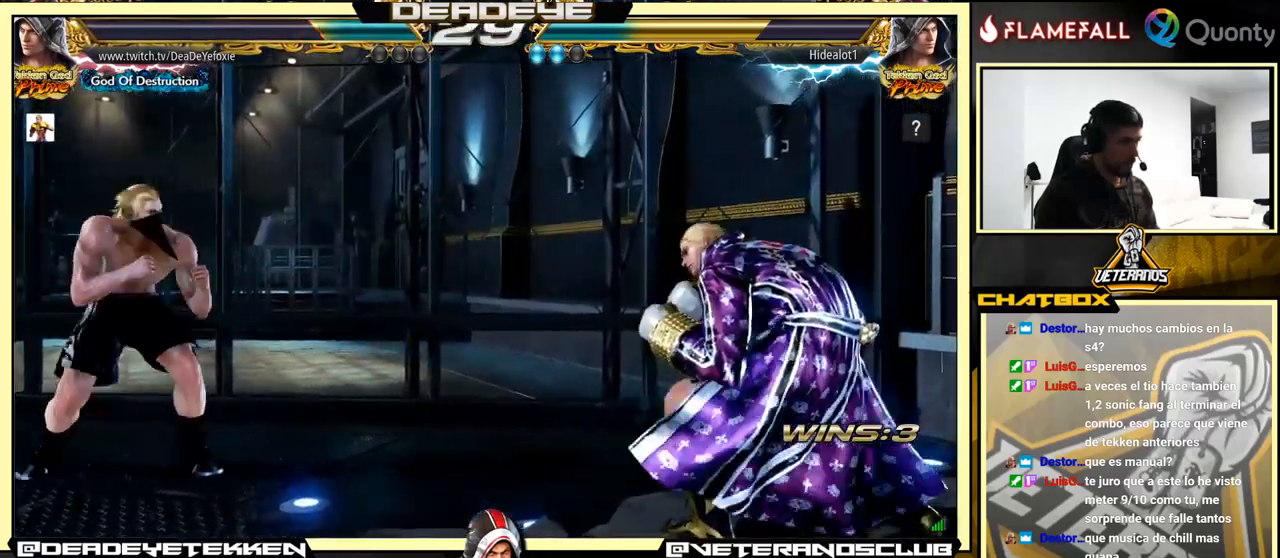
{"buttons": ["SQUARE"], "left_stick": "up", "events": [[84, "R2", "up"], [284, "left_stick", "down"], [417, "left_stick", "up"], [467, "SQUARE", "down"]]}
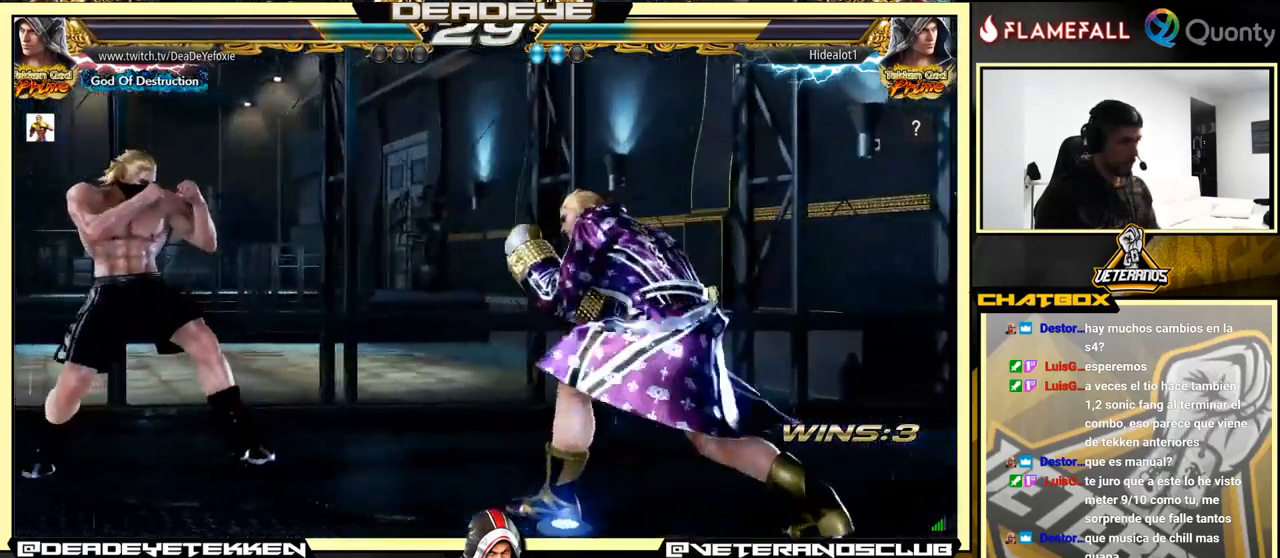
{"buttons": [], "left_stick": "center", "events": [[50, "SQUARE", "up"], [84, "left_stick", "right"], [417, "left_stick", "center"]]}
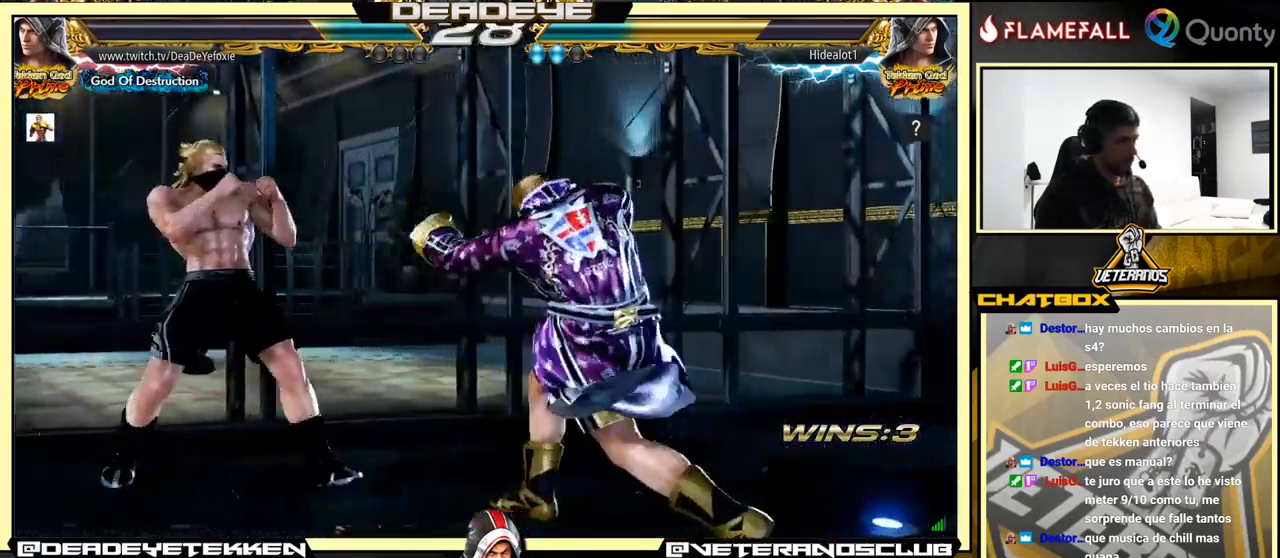
{"buttons": [], "left_stick": "right", "events": [[117, "left_stick", "right"], [200, "left_stick", "center"], [250, "left_stick", "right"], [400, "TRIANGLE", "down"], [484, "TRIANGLE", "up"]]}
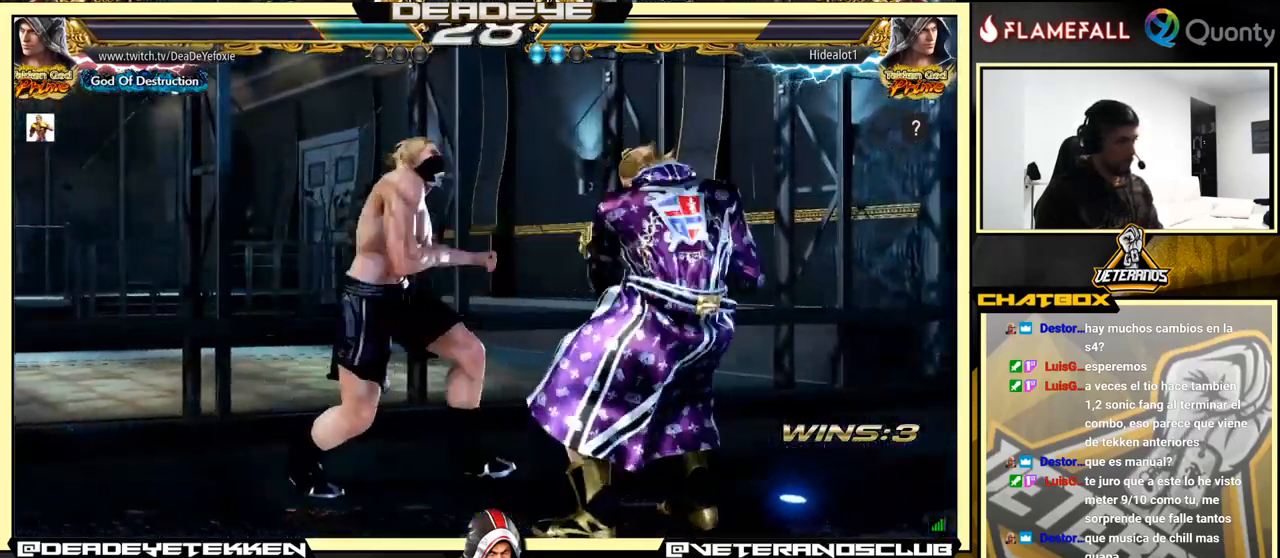
{"buttons": [], "left_stick": "right", "events": []}
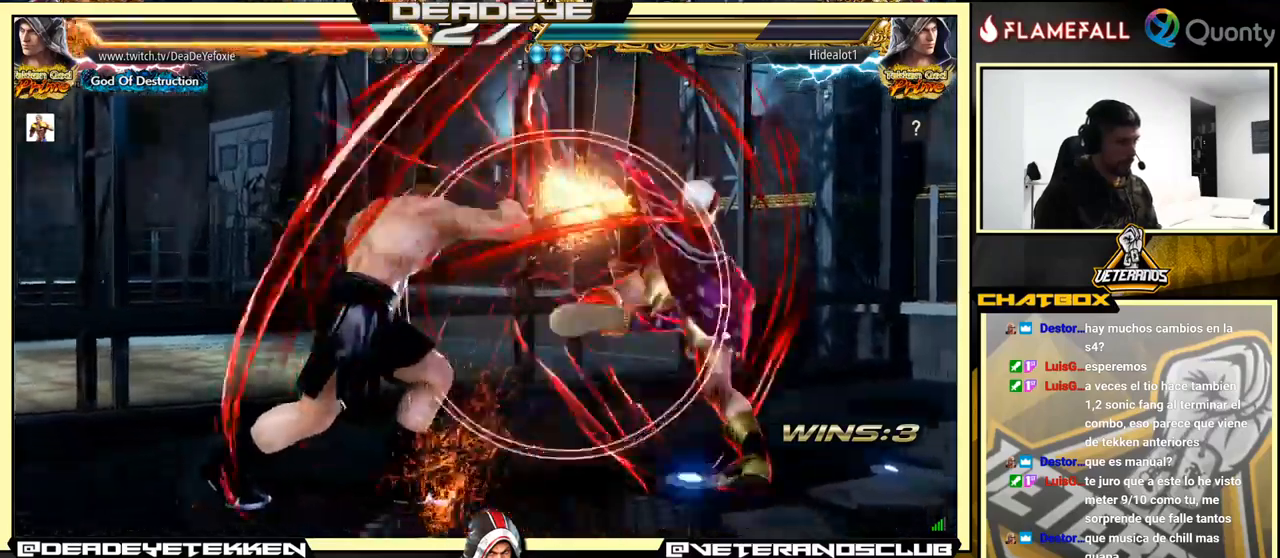
{"buttons": [], "left_stick": "center", "events": [[200, "left_stick", "center"]]}
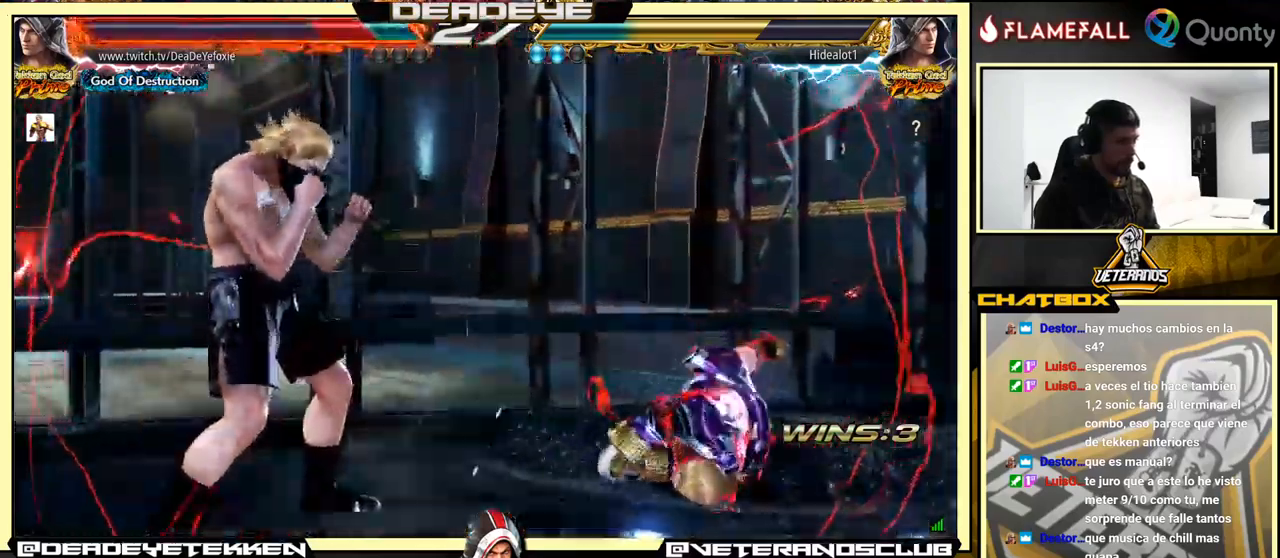
{"buttons": [], "left_stick": "center", "events": []}
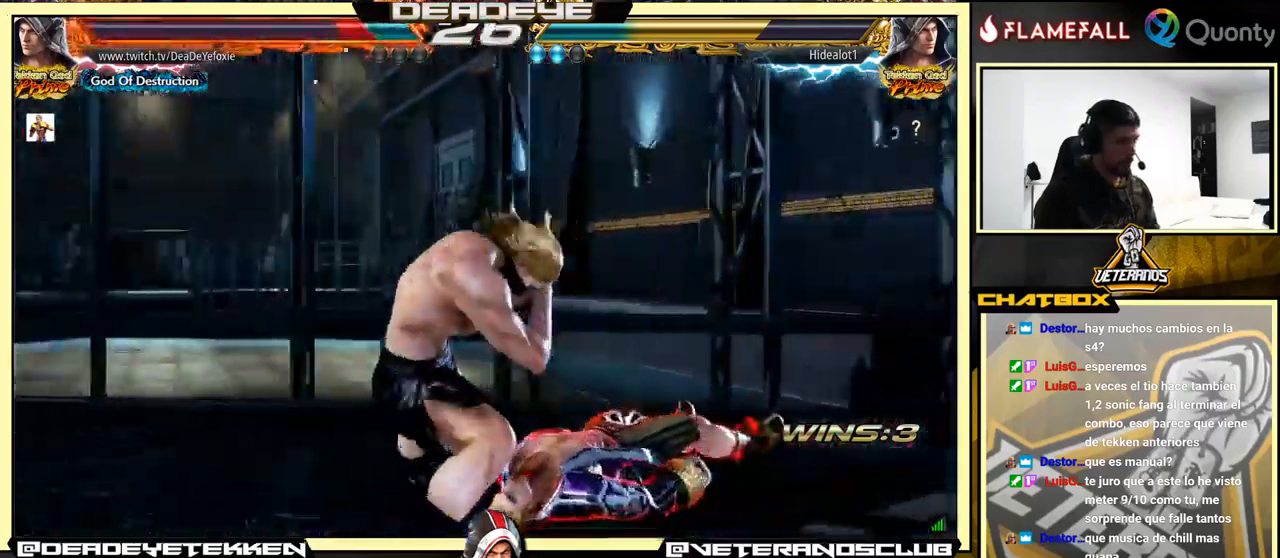
{"buttons": [], "left_stick": "center", "events": [[200, "CROSS", "down"], [283, "CROSS", "up"]]}
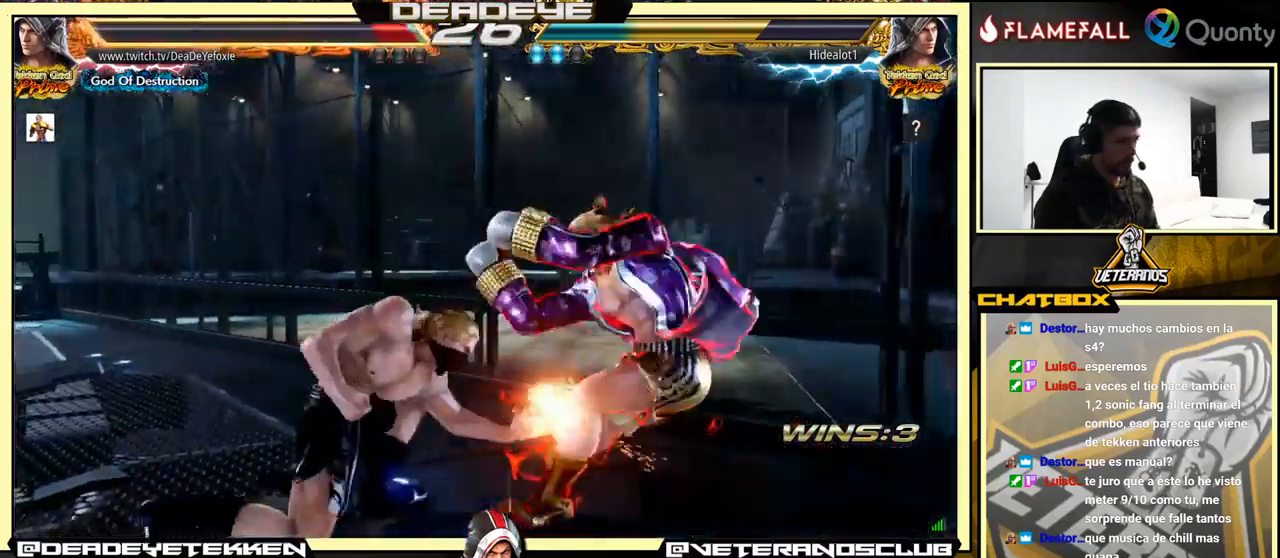
{"buttons": [], "left_stick": "center", "events": [[416, "CIRCLE", "down"], [483, "CIRCLE", "up"]]}
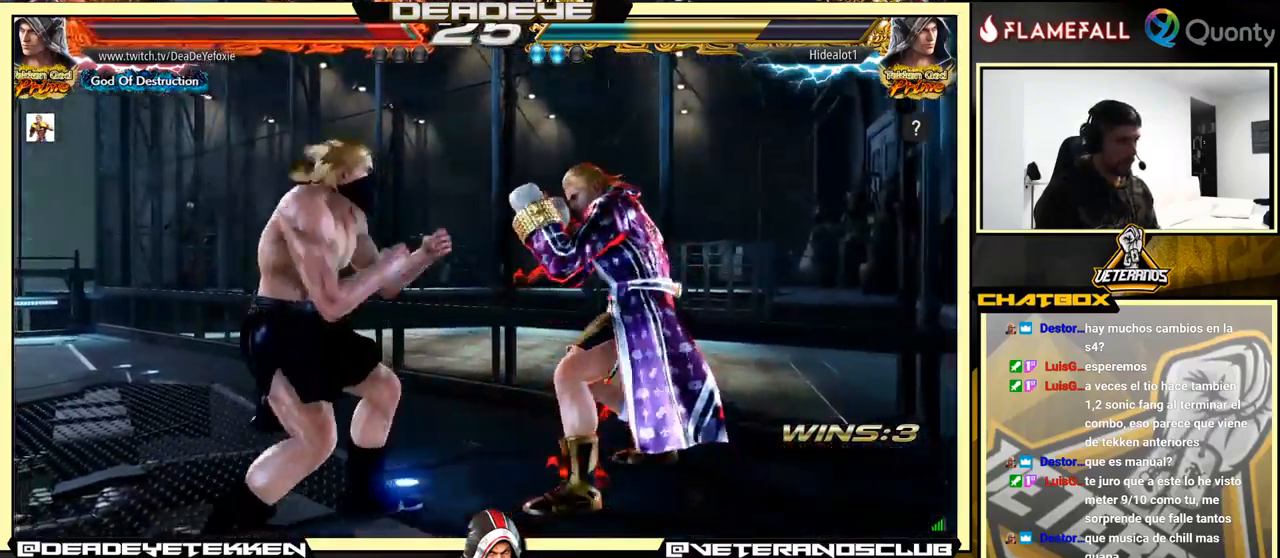
{"buttons": [], "left_stick": "left", "events": [[183, "SQUARE", "down"], [283, "SQUARE", "up"], [350, "left_stick", "left"]]}
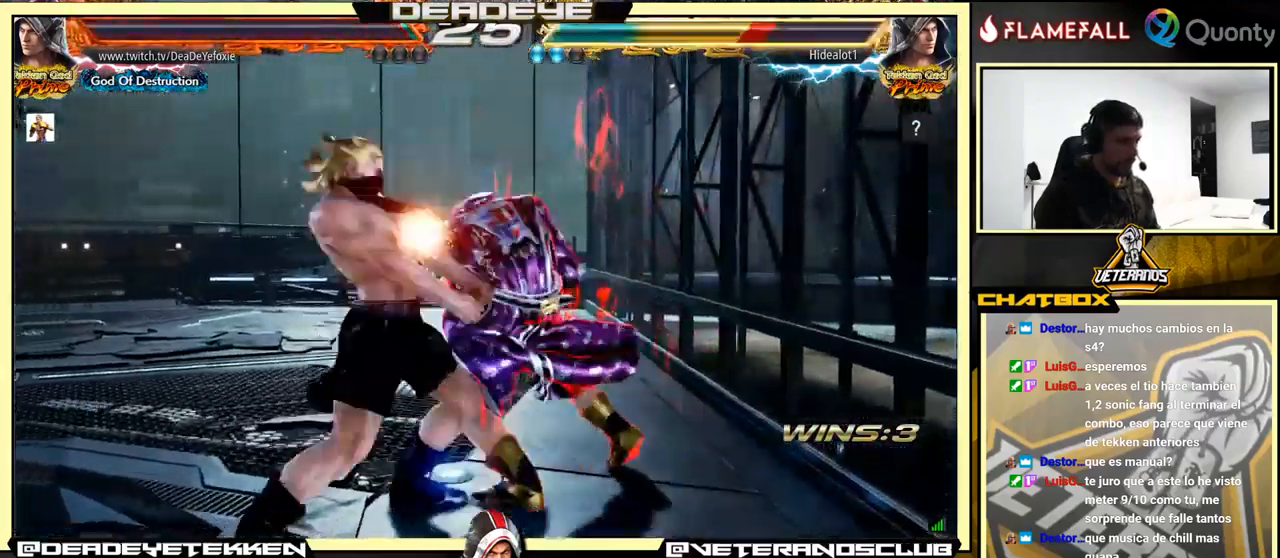
{"buttons": [], "left_stick": "left", "events": [[366, "CROSS", "down"], [416, "CROSS", "up"]]}
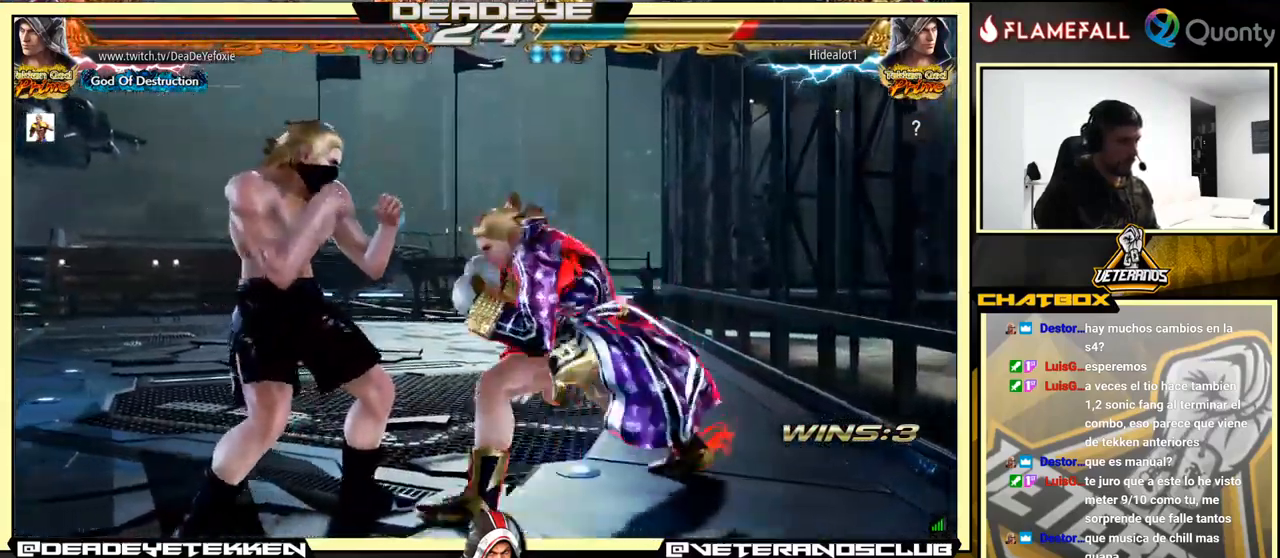
{"buttons": [], "left_stick": "left", "events": [[66, "left_stick", "down-right"], [266, "left_stick", "left"], [366, "left_stick", "down"], [416, "left_stick", "left"]]}
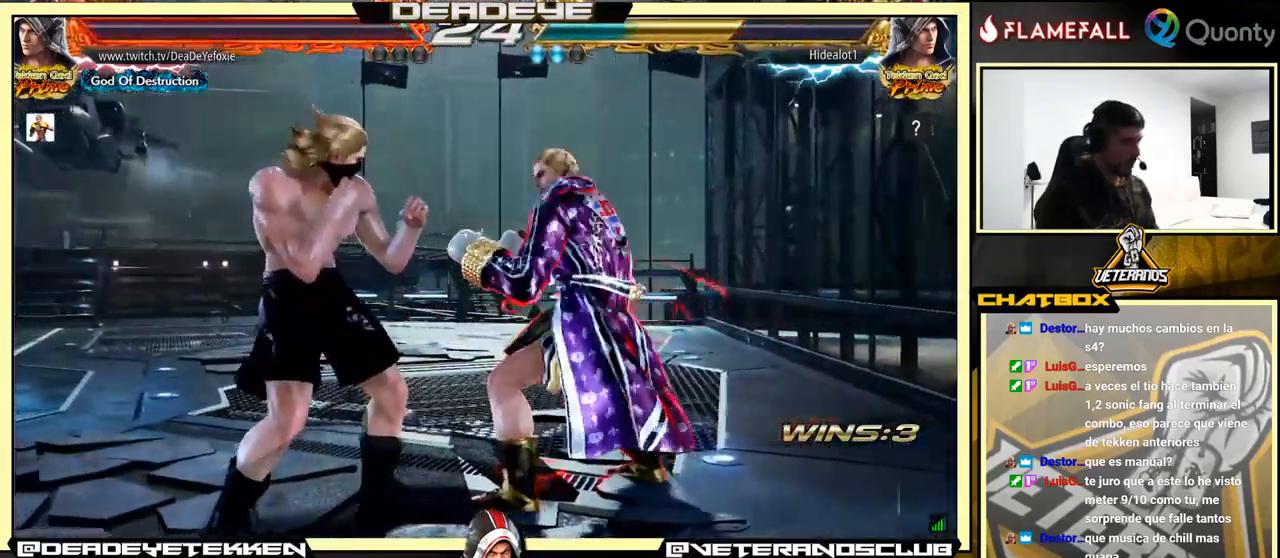
{"buttons": [], "left_stick": "left", "events": [[116, "left_stick", "center"], [166, "left_stick", "left"], [283, "left_stick", "down-left"], [383, "left_stick", "center"], [433, "left_stick", "left"]]}
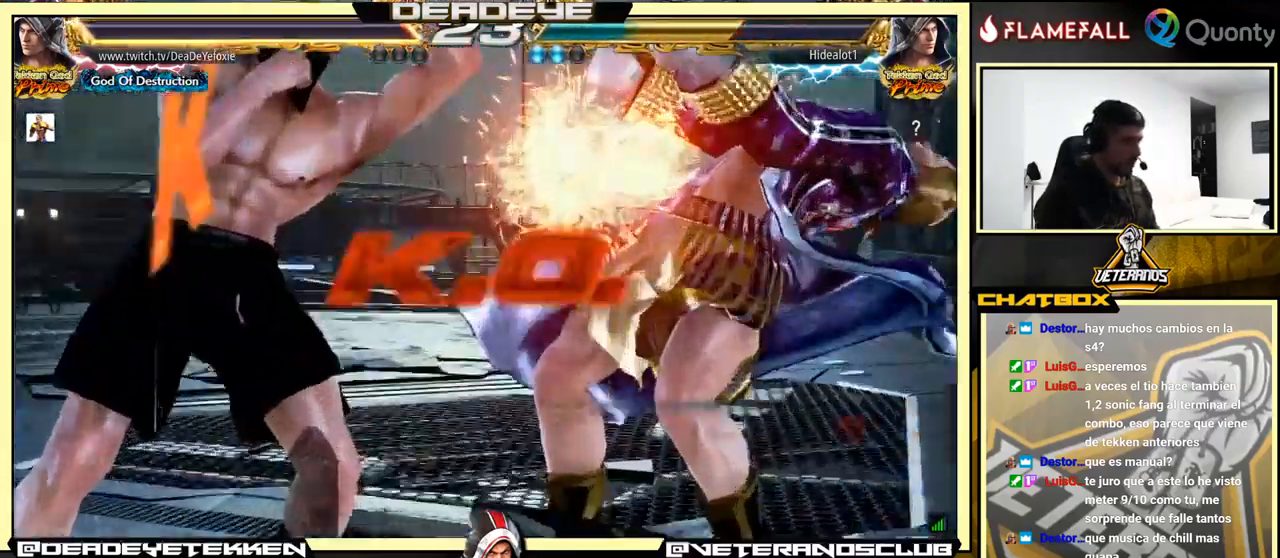
{"buttons": [], "left_stick": "center", "events": [[33, "left_stick", "right"], [316, "left_stick", "center"]]}
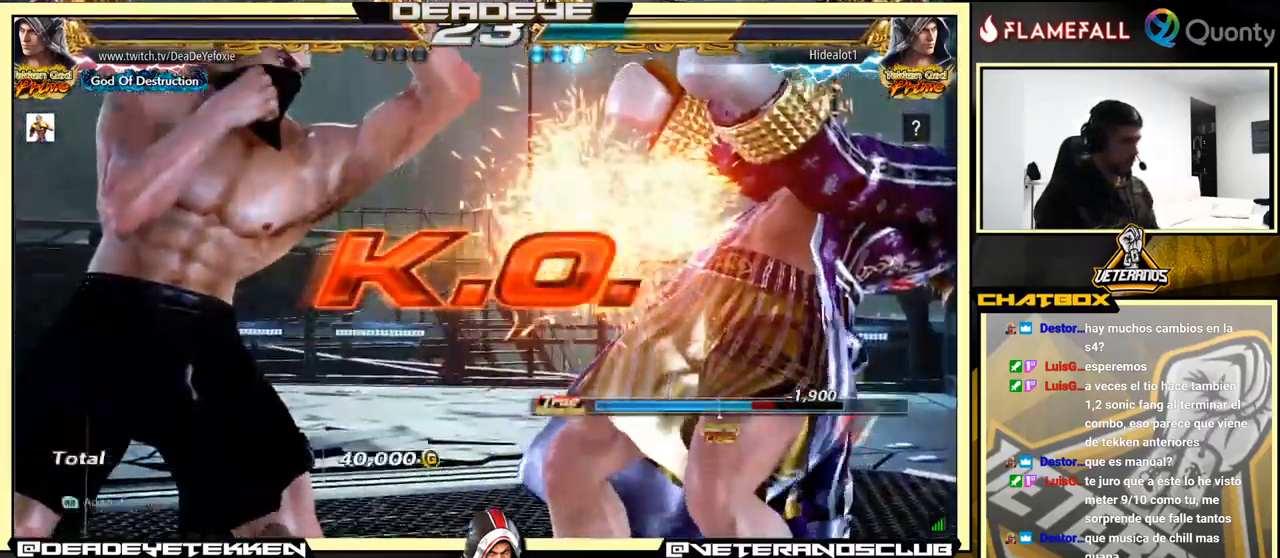
{"buttons": [], "left_stick": "center", "events": []}
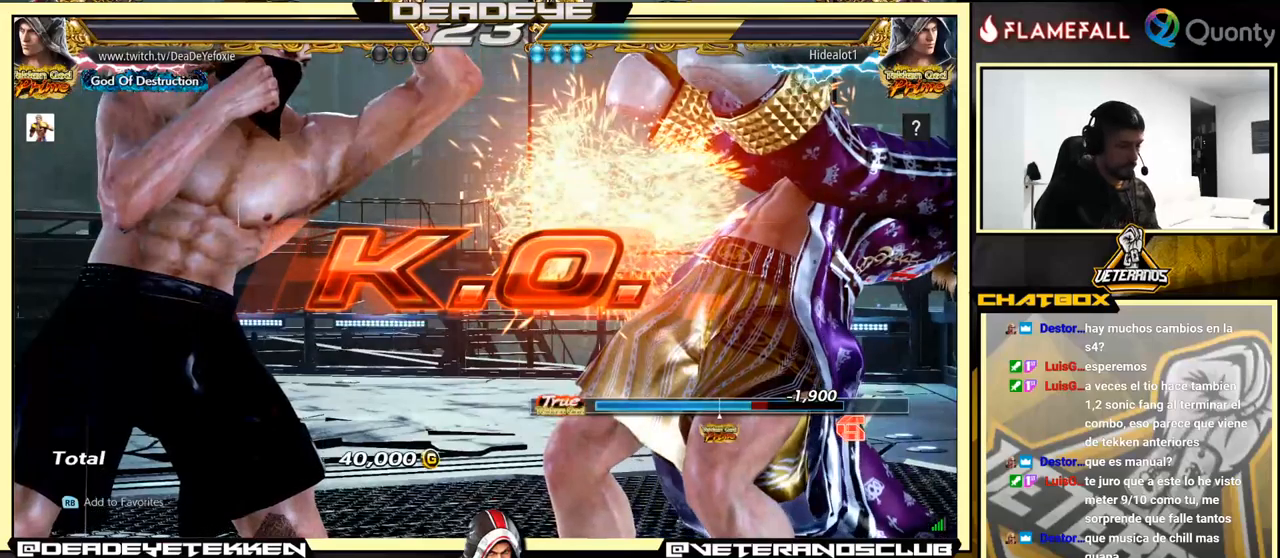
{"buttons": [], "left_stick": "center", "events": [[150, "CROSS", "down"], [333, "CROSS", "up"]]}